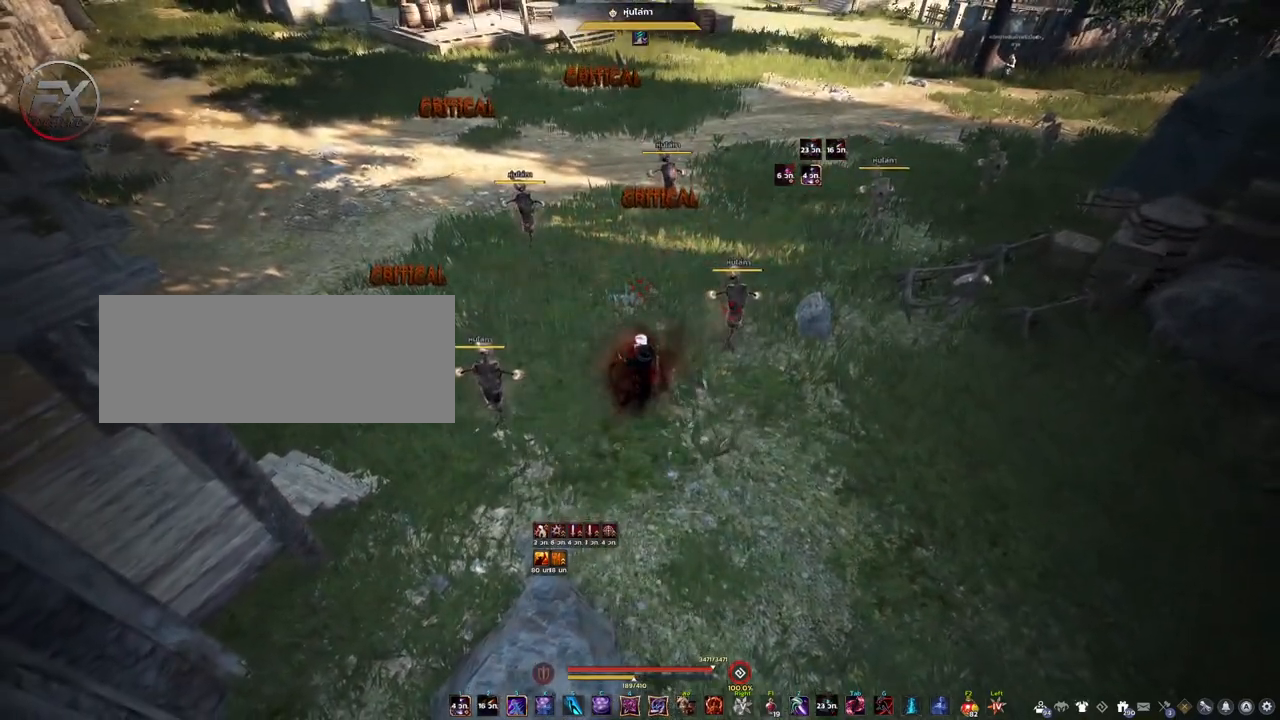
Gameplay with keyboard and mouse; each line is a JSON object with the keys and mouse buttons held at the frame after it. "events" lists presses ("down") and releases ("up") of "a", "d", "e", "f4", "q", "s", "shift", "space", "w", "mouse_left" and "mouse_right" between this image and that frame as [ms after this image, input, new state], when the widget could be followed in between. "mouse_left", "mouse_right" = the "left", "right" buttons of the "mouse" list. No other keys are recorded. Mouse movement is not recorded. Not read: other_keys.
{"keys": [], "mouse": [], "events": []}
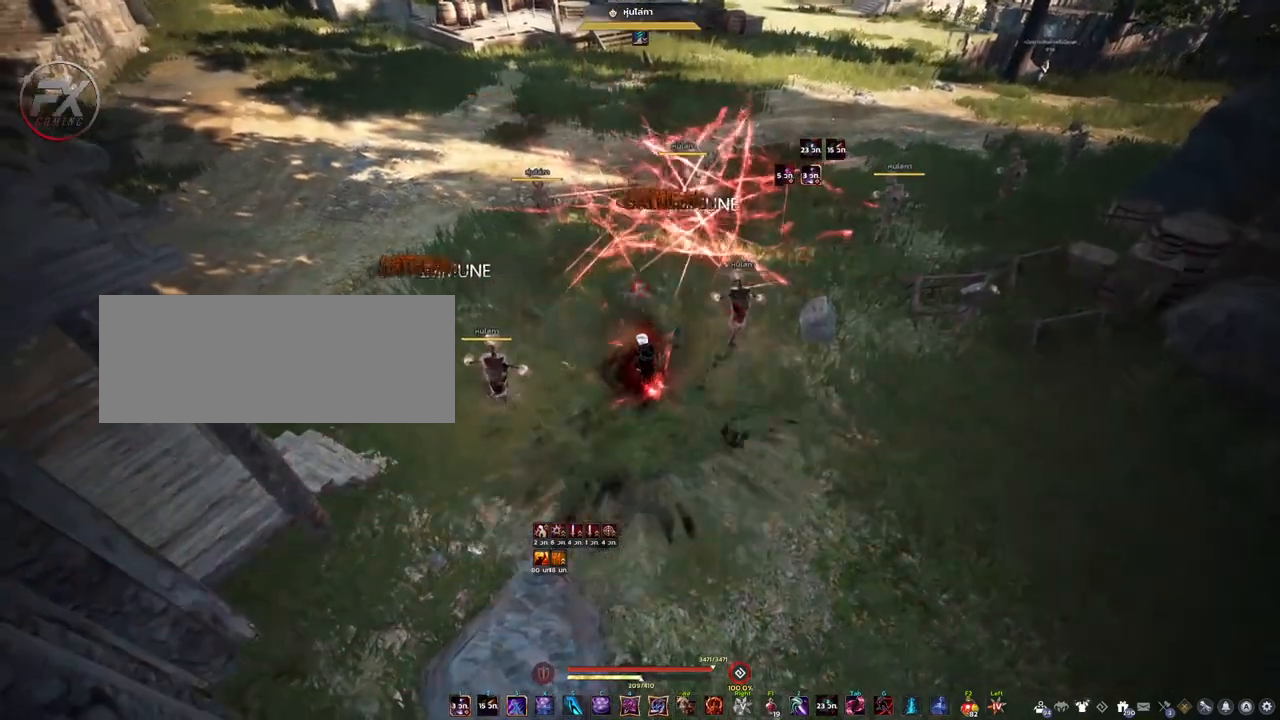
{"keys": ["w"], "mouse": [], "events": [[400, "w", "down"]]}
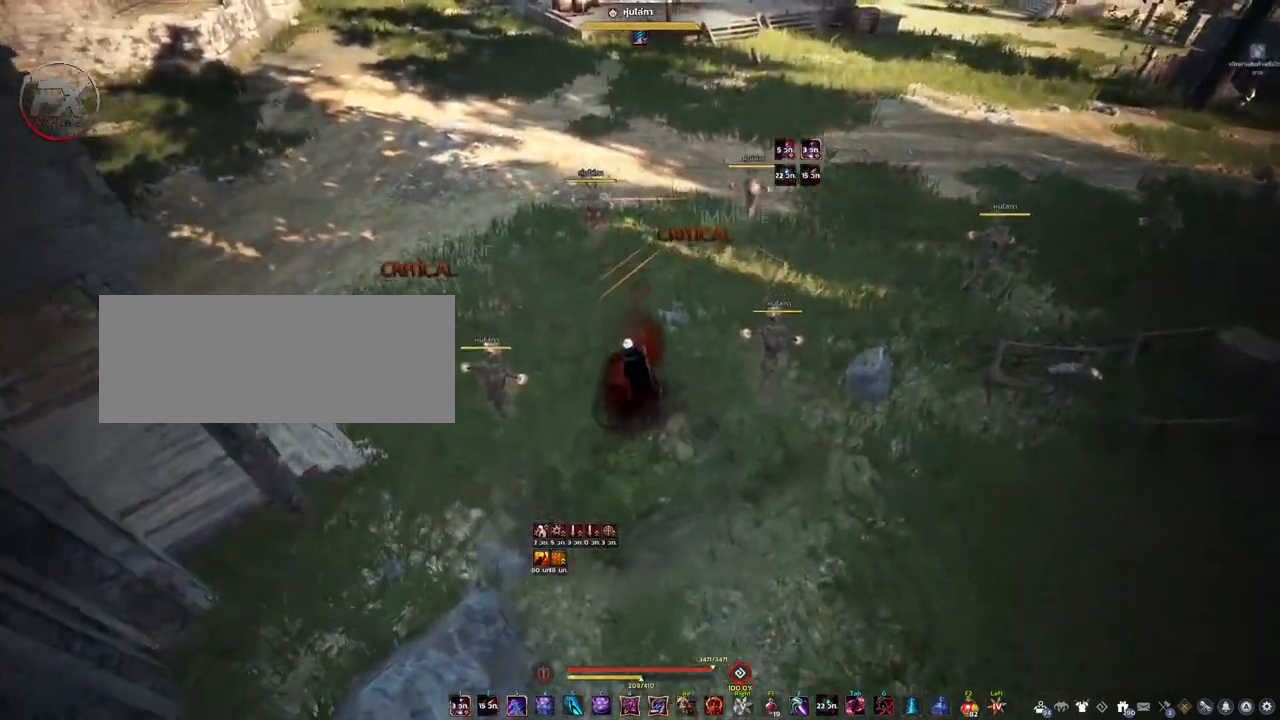
{"keys": ["w"], "mouse": [], "events": []}
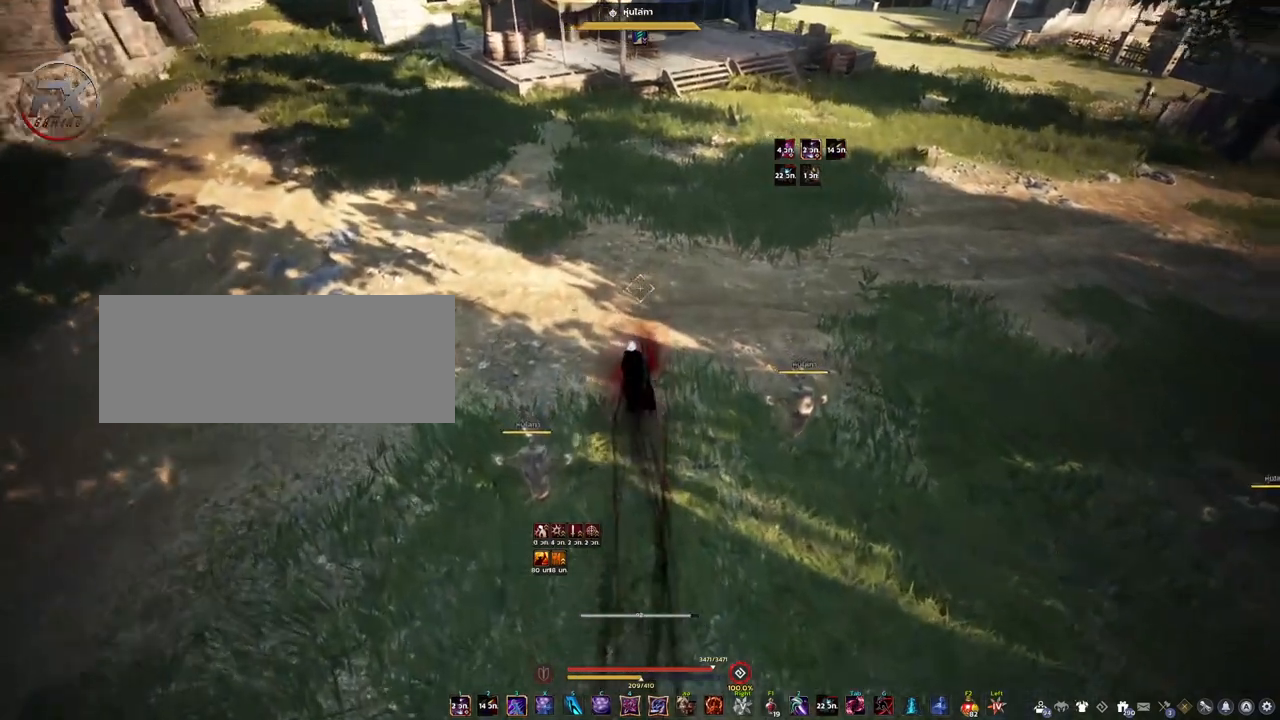
{"keys": ["a", "s"], "mouse": [], "events": [[100, "a", "down"], [150, "w", "up"], [417, "s", "down"]]}
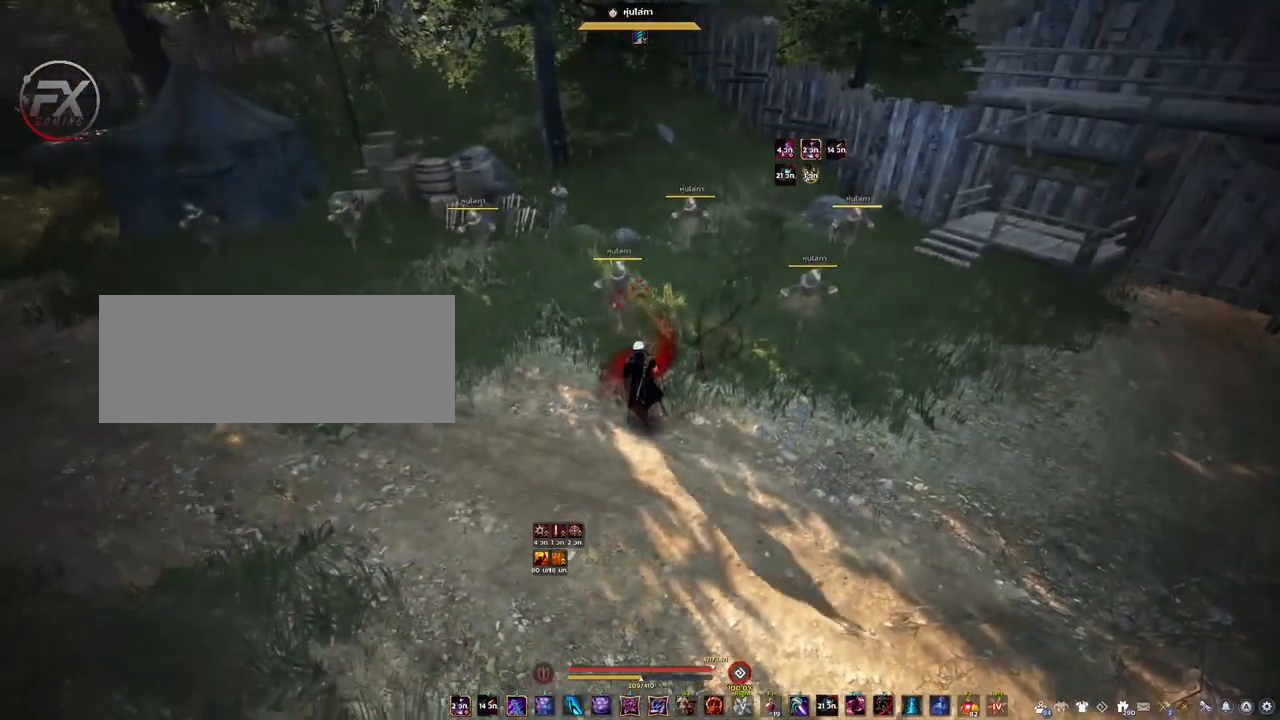
{"keys": [], "mouse": [], "events": [[167, "s", "up"], [283, "a", "up"]]}
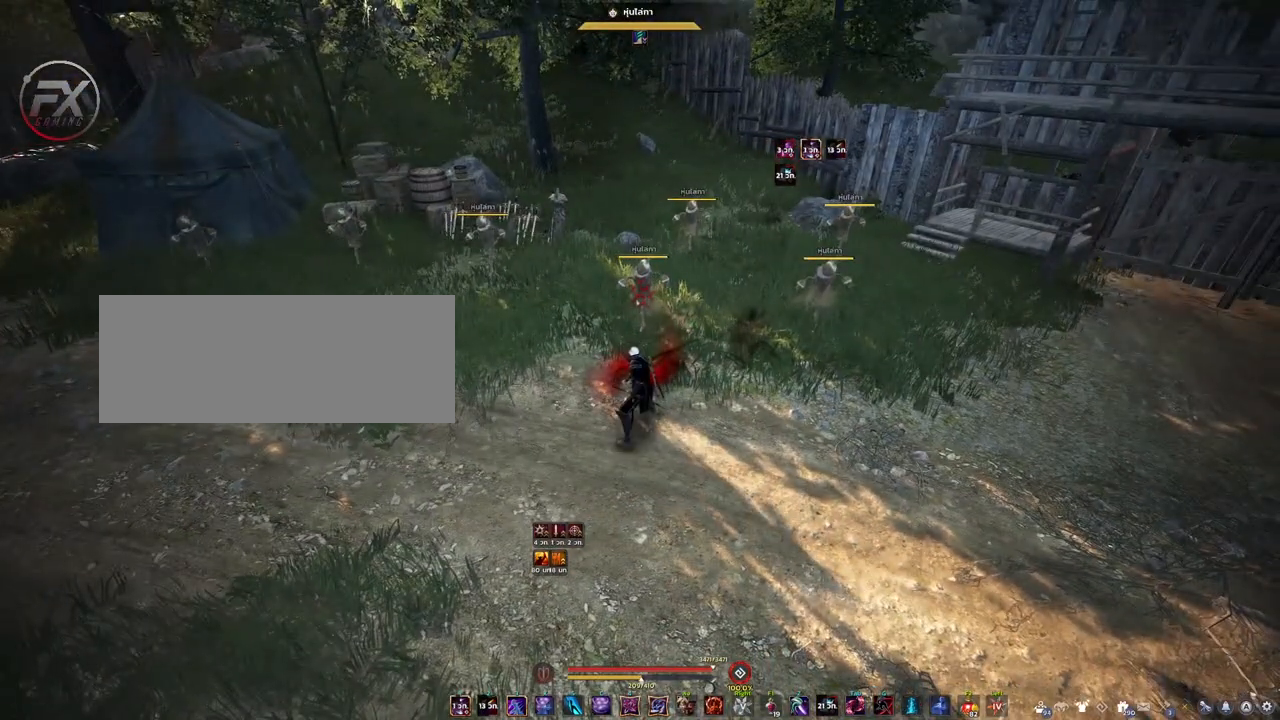
{"keys": [], "mouse": [], "events": []}
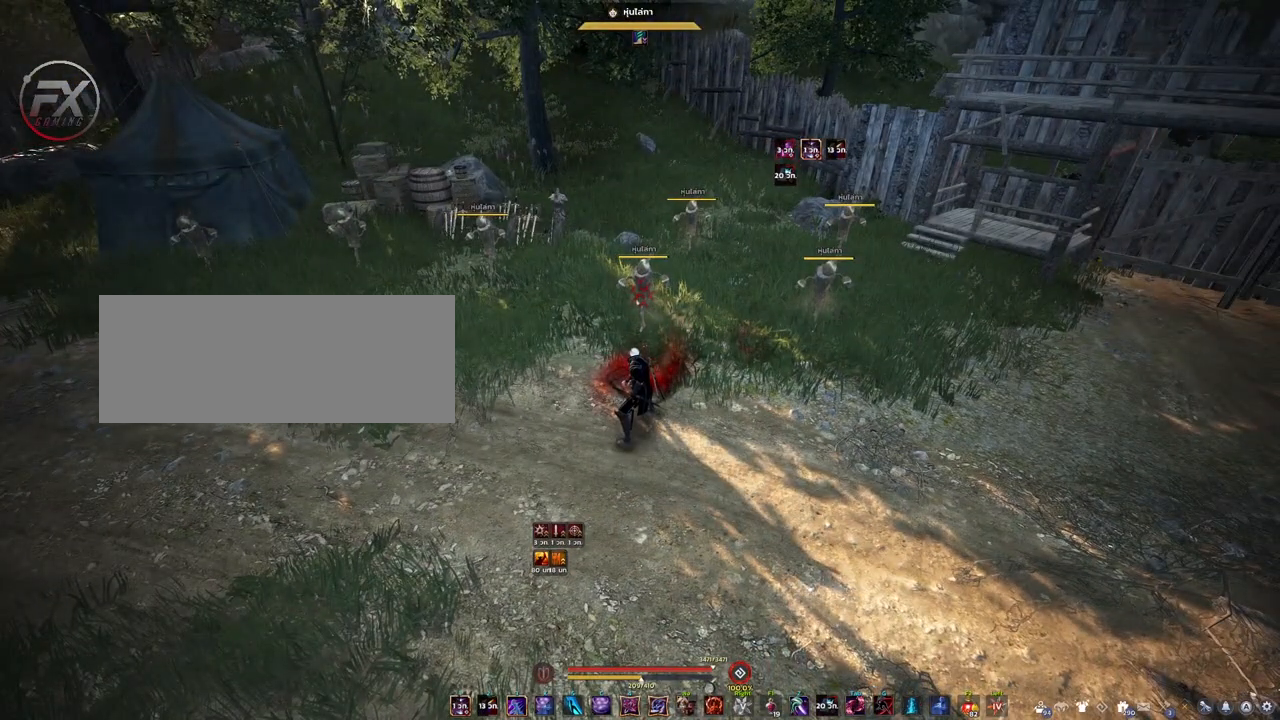
{"keys": [], "mouse": [], "events": []}
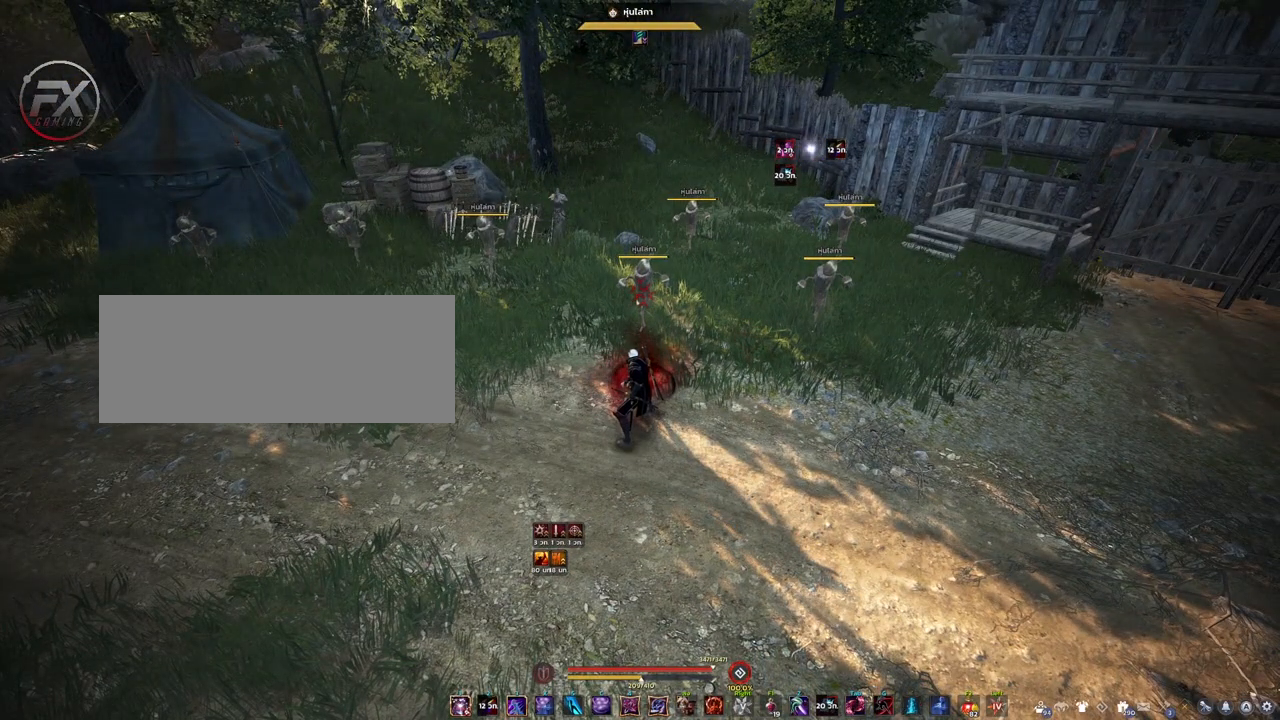
{"keys": [], "mouse": [], "events": []}
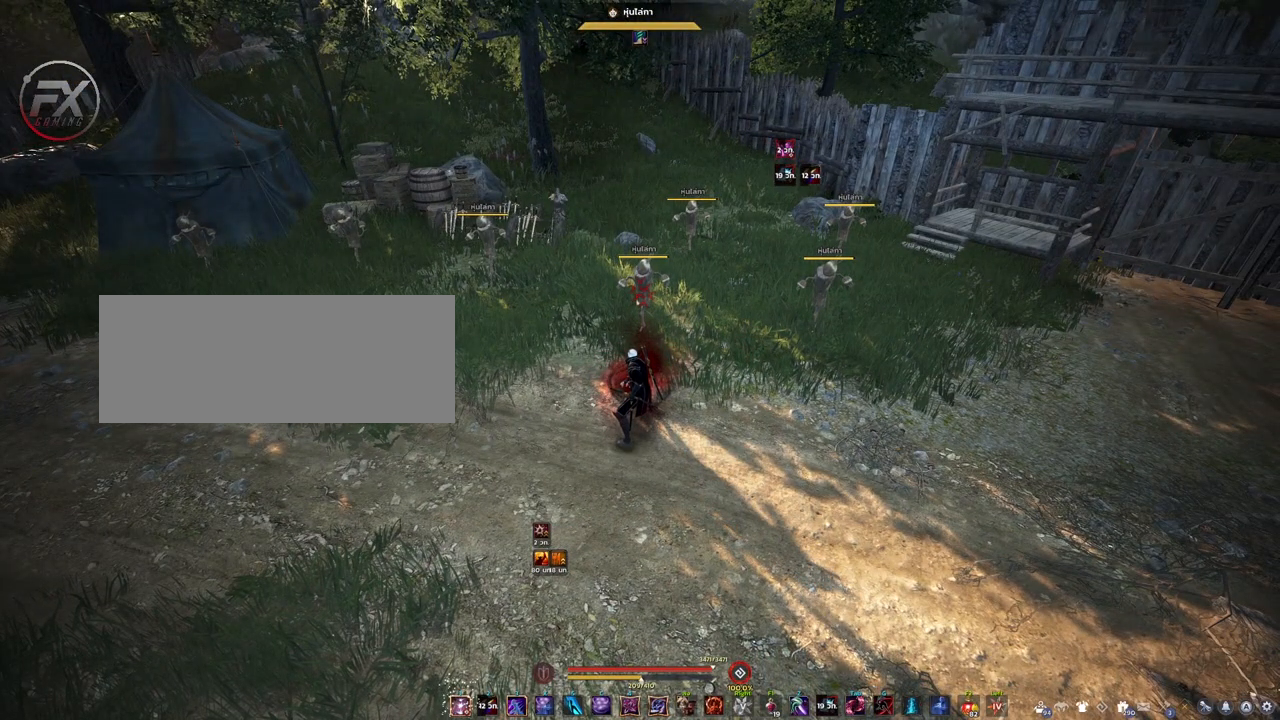
{"keys": [], "mouse": [], "events": []}
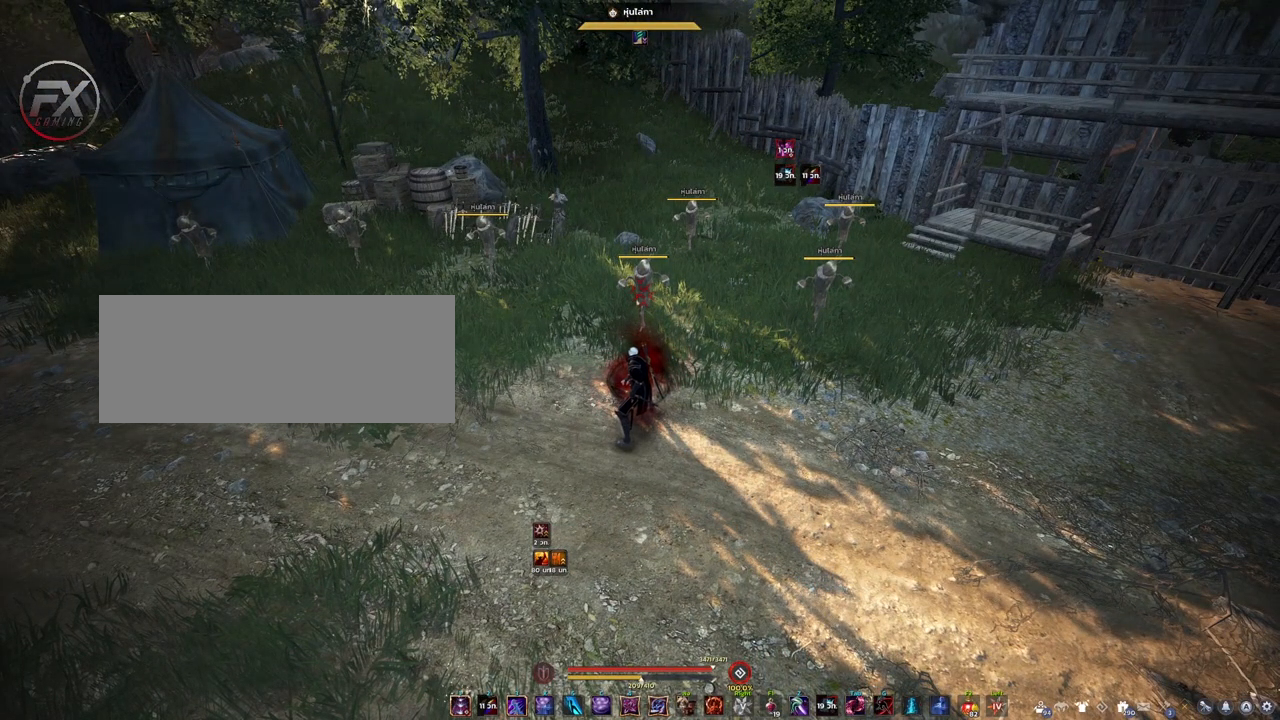
{"keys": [], "mouse": [], "events": []}
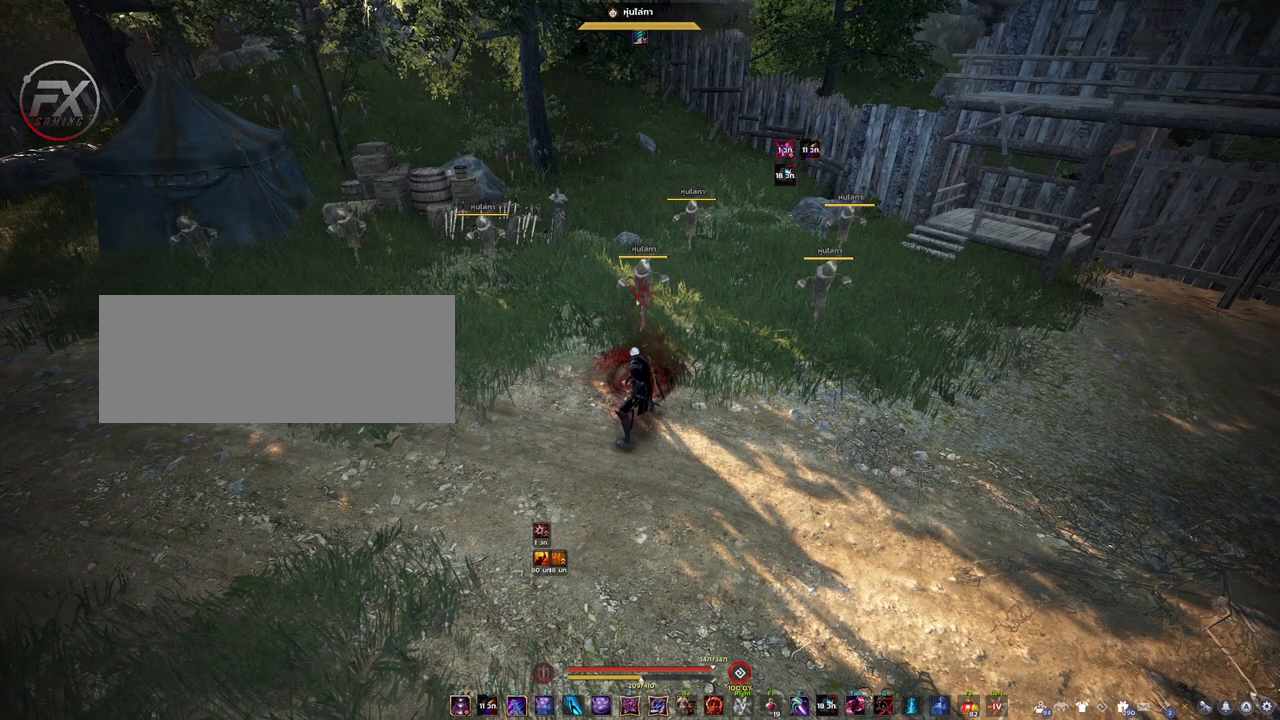
{"keys": [], "mouse": [], "events": []}
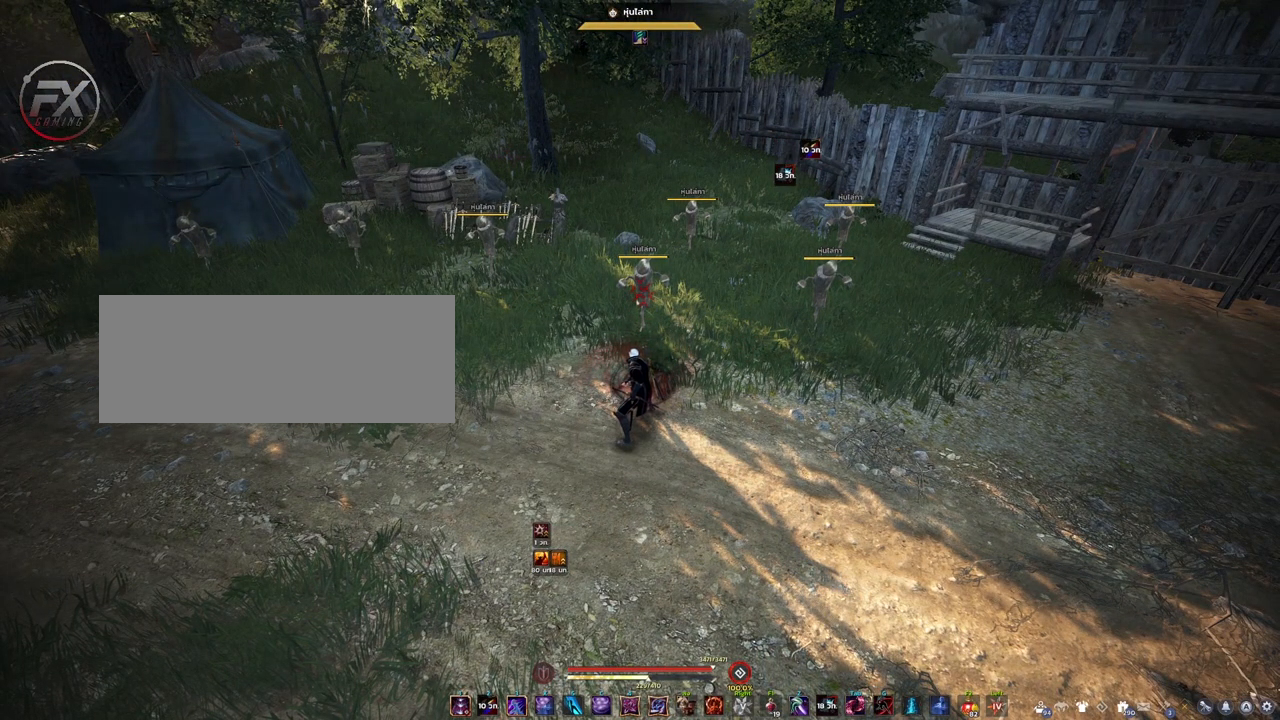
{"keys": [], "mouse": [], "events": []}
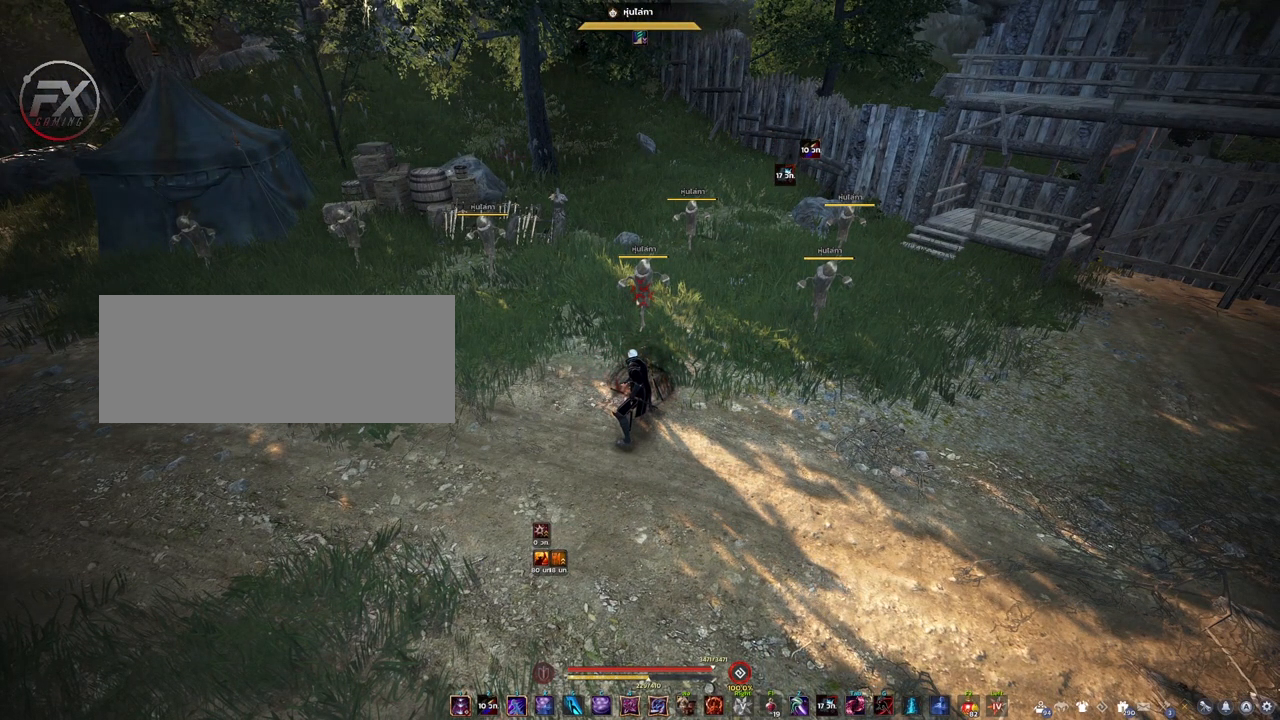
{"keys": [], "mouse": [], "events": []}
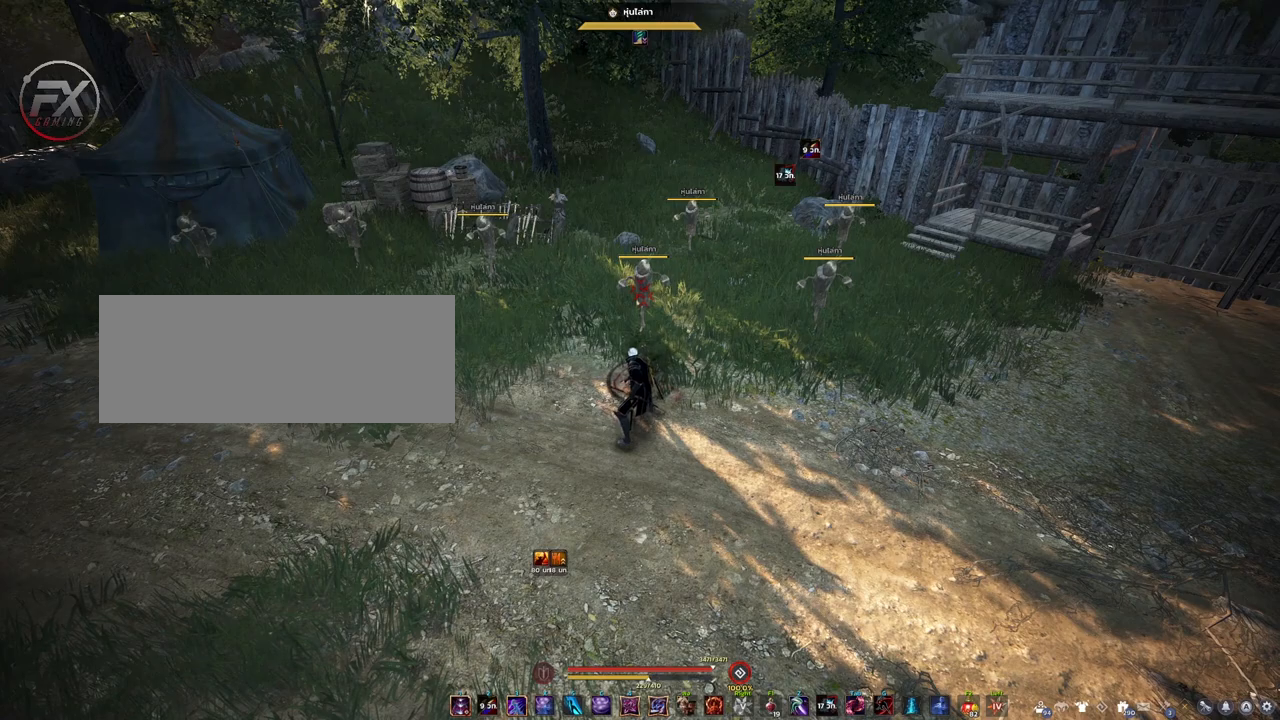
{"keys": [], "mouse": [], "events": []}
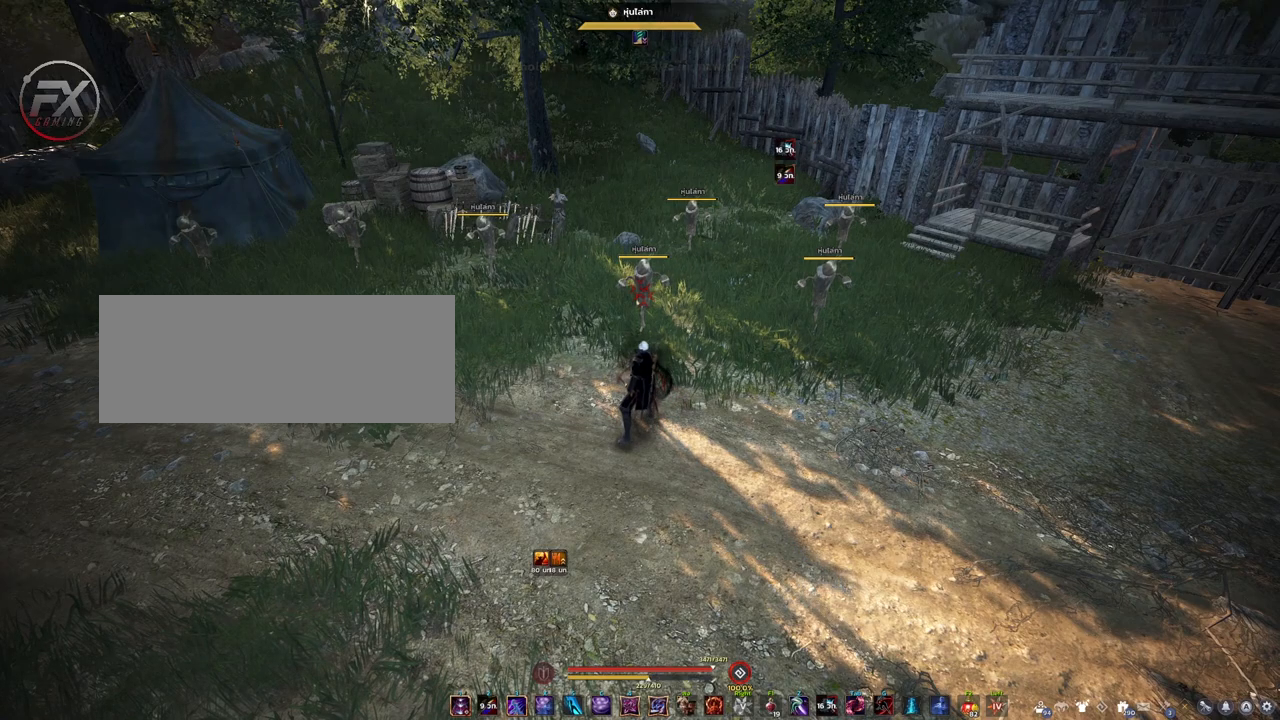
{"keys": [], "mouse": [], "events": []}
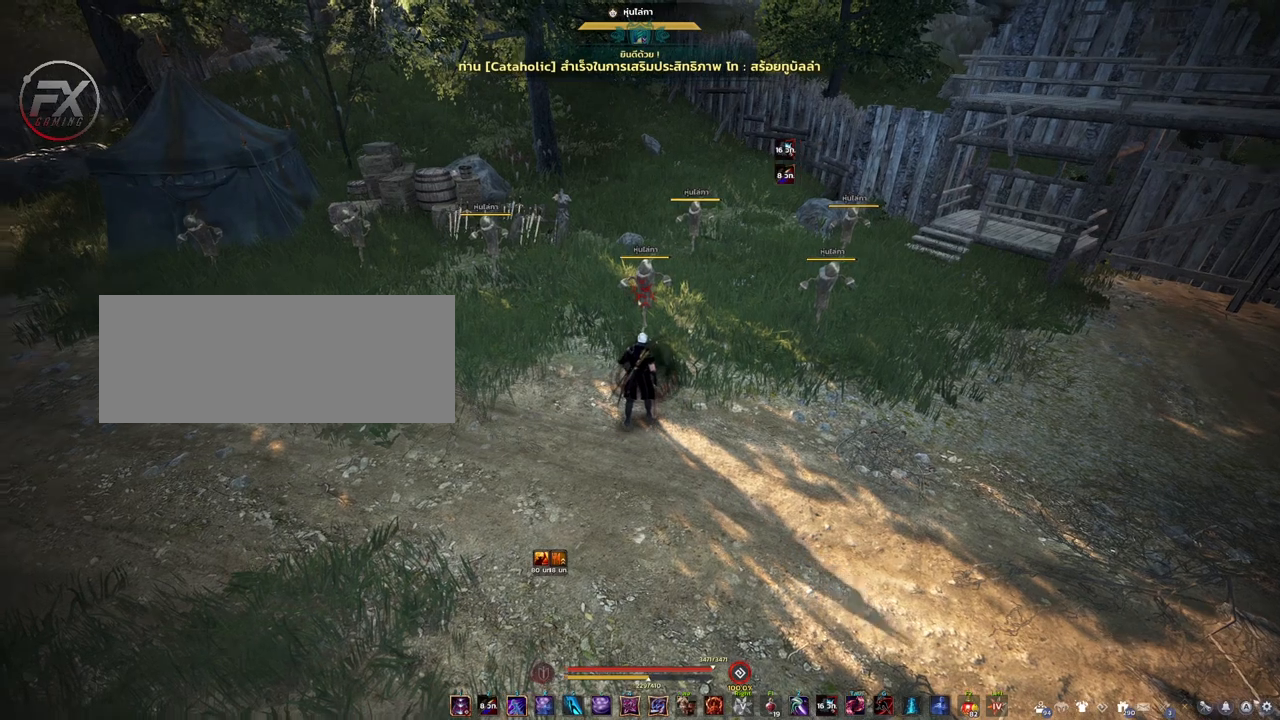
{"keys": ["a"], "mouse": [], "events": [[250, "a", "down"], [267, "s", "down"], [317, "s", "up"]]}
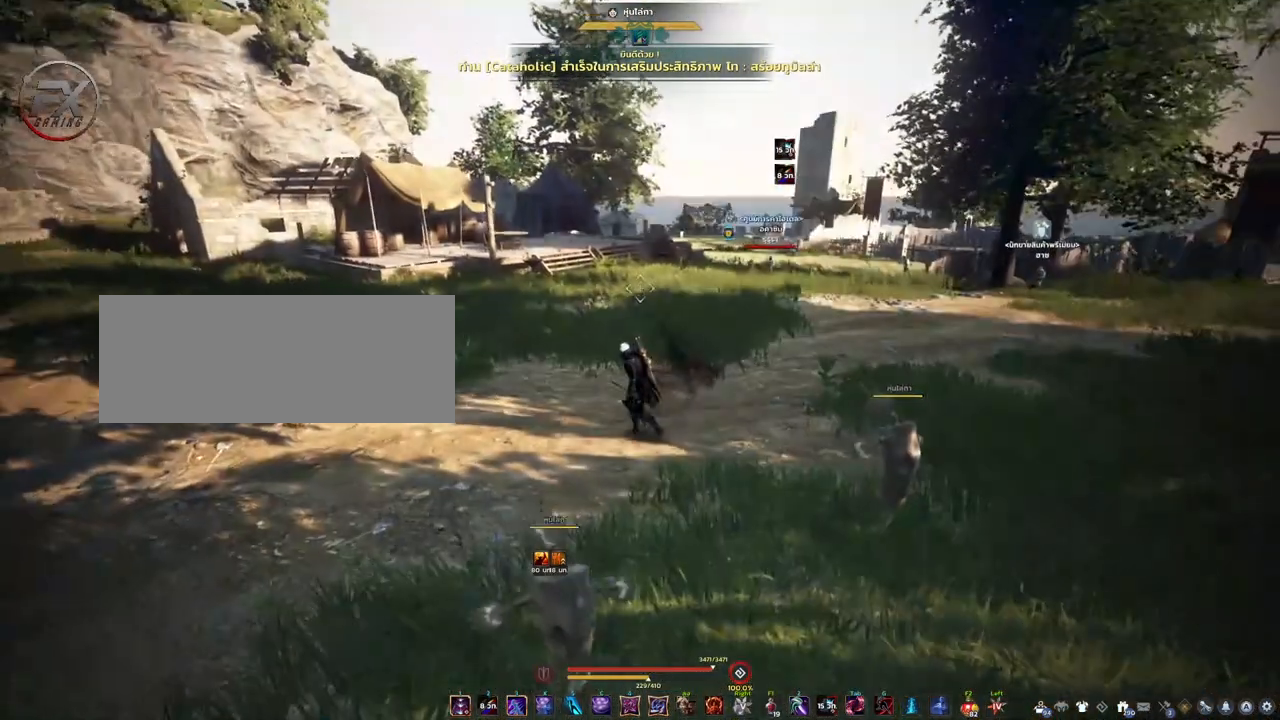
{"keys": ["a"], "mouse": [], "events": [[283, "q", "down"], [433, "q", "up"]]}
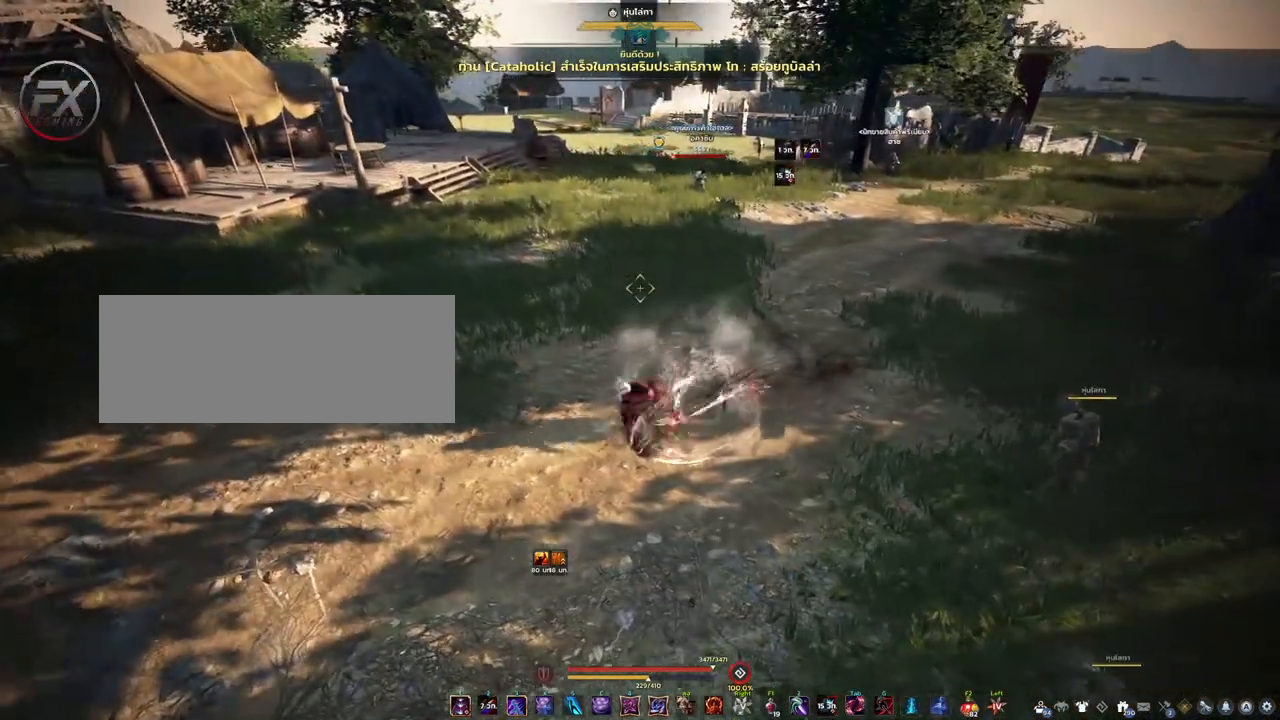
{"keys": [], "mouse": [], "events": [[67, "a", "up"]]}
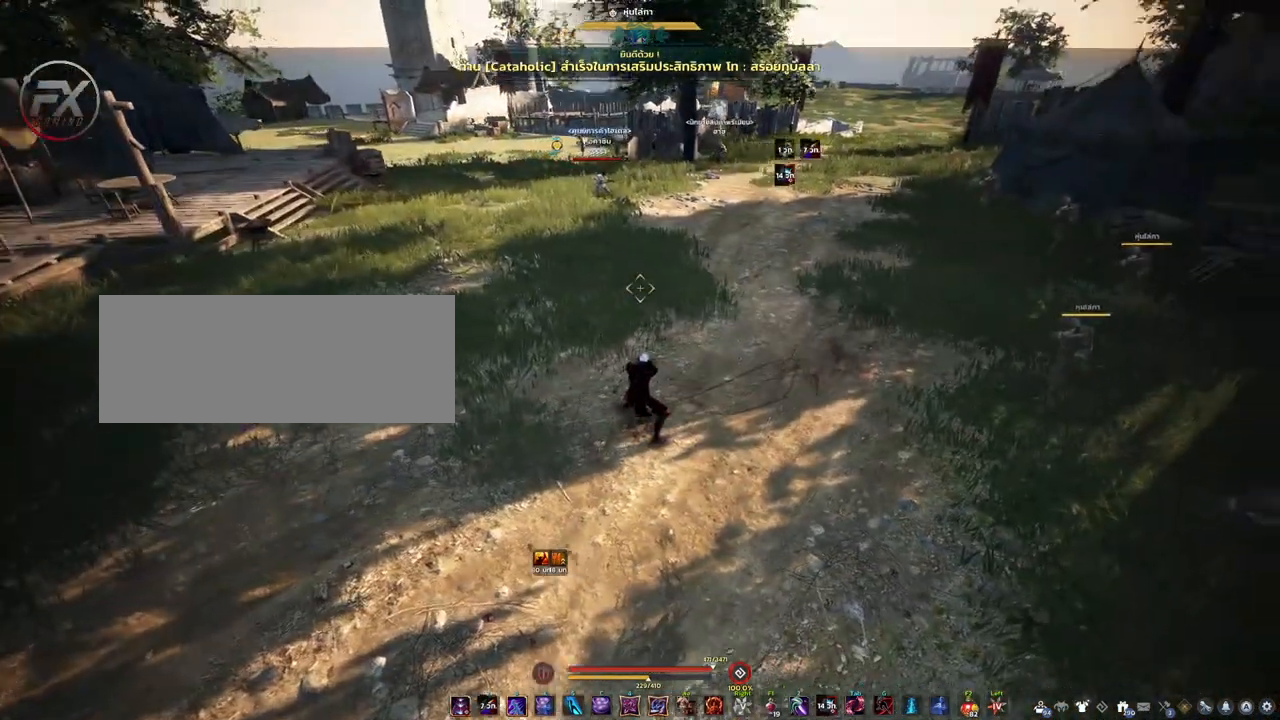
{"keys": ["s"], "mouse": [], "events": [[100, "s", "down"]]}
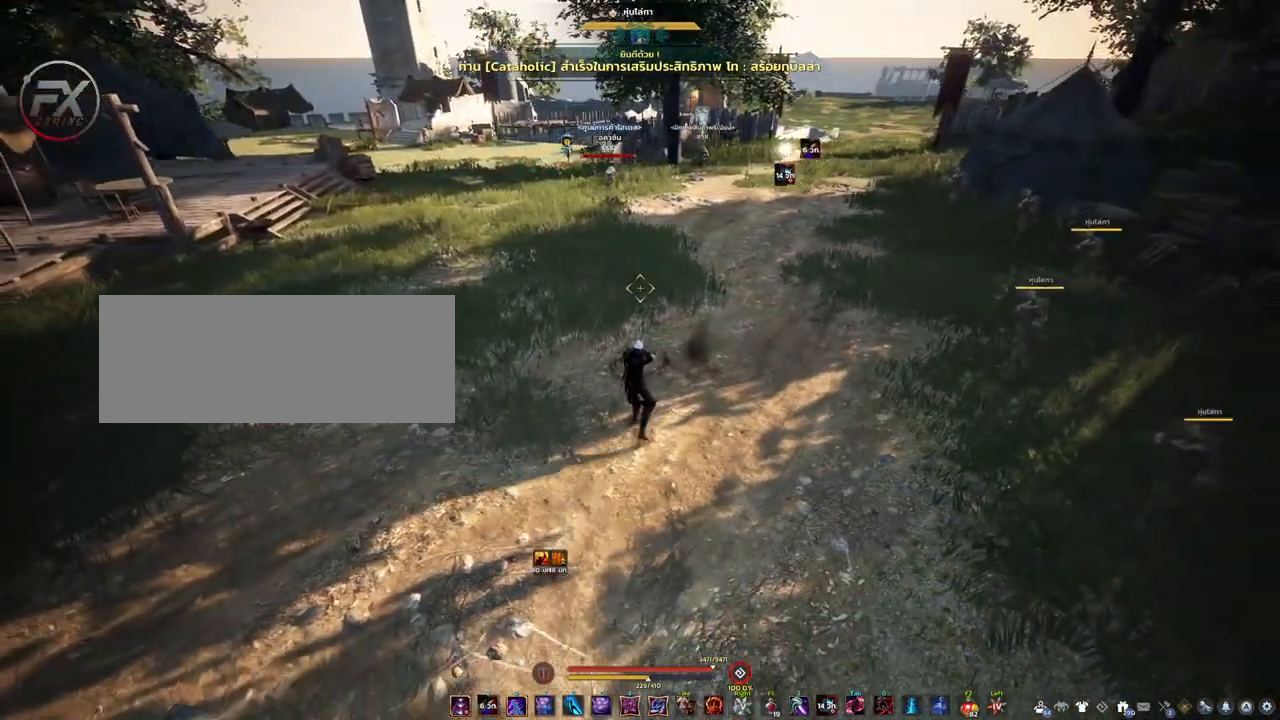
{"keys": [], "mouse": [], "events": [[50, "d", "down"], [83, "s", "up"], [250, "d", "up"]]}
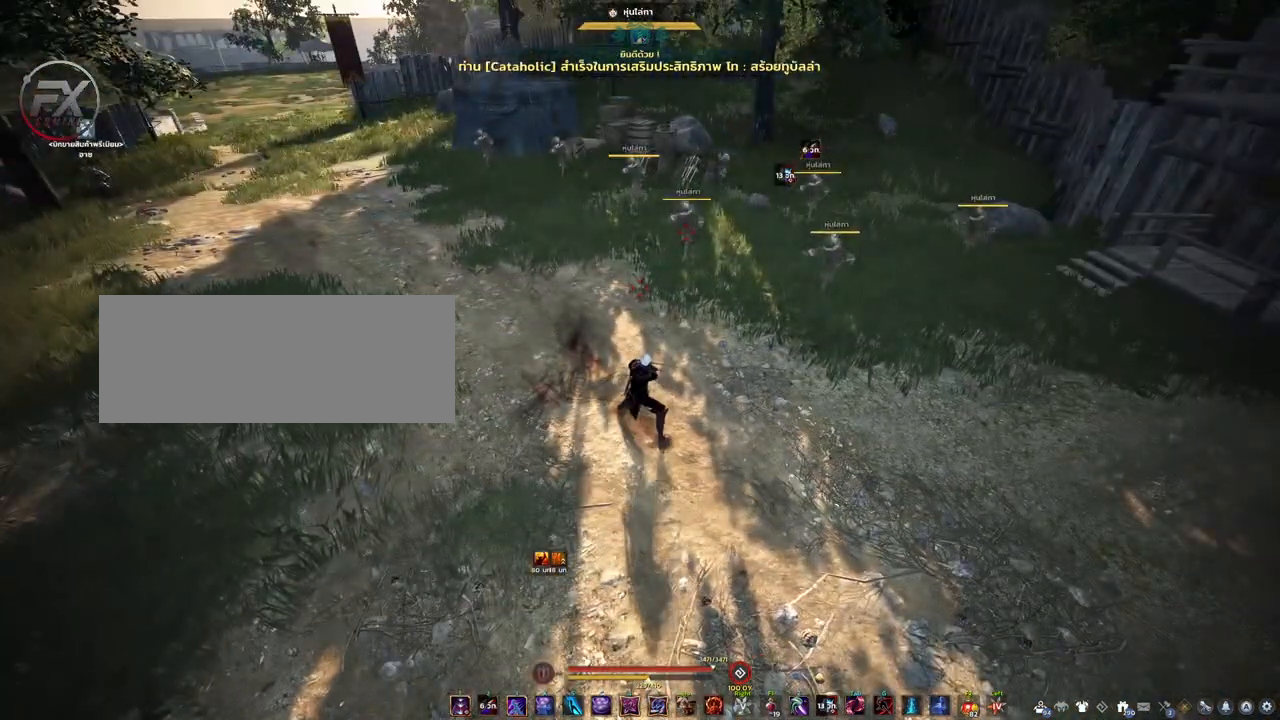
{"keys": [], "mouse": [], "events": []}
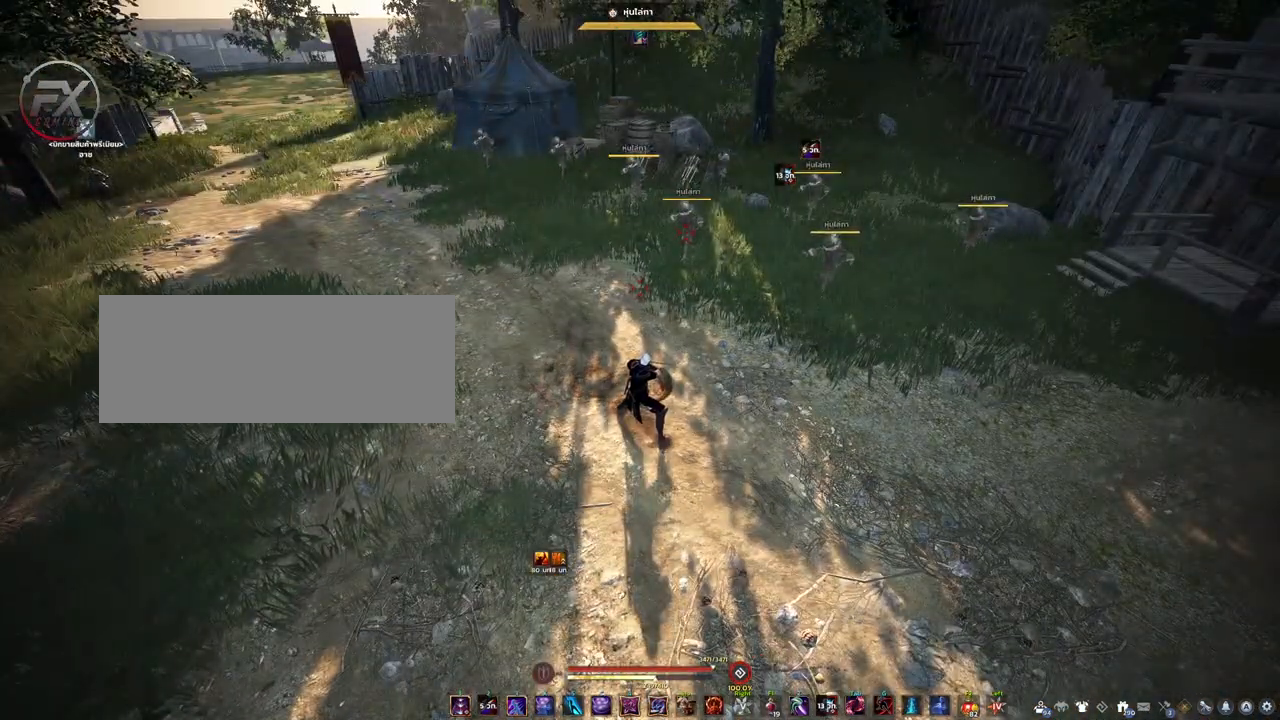
{"keys": [], "mouse": [], "events": []}
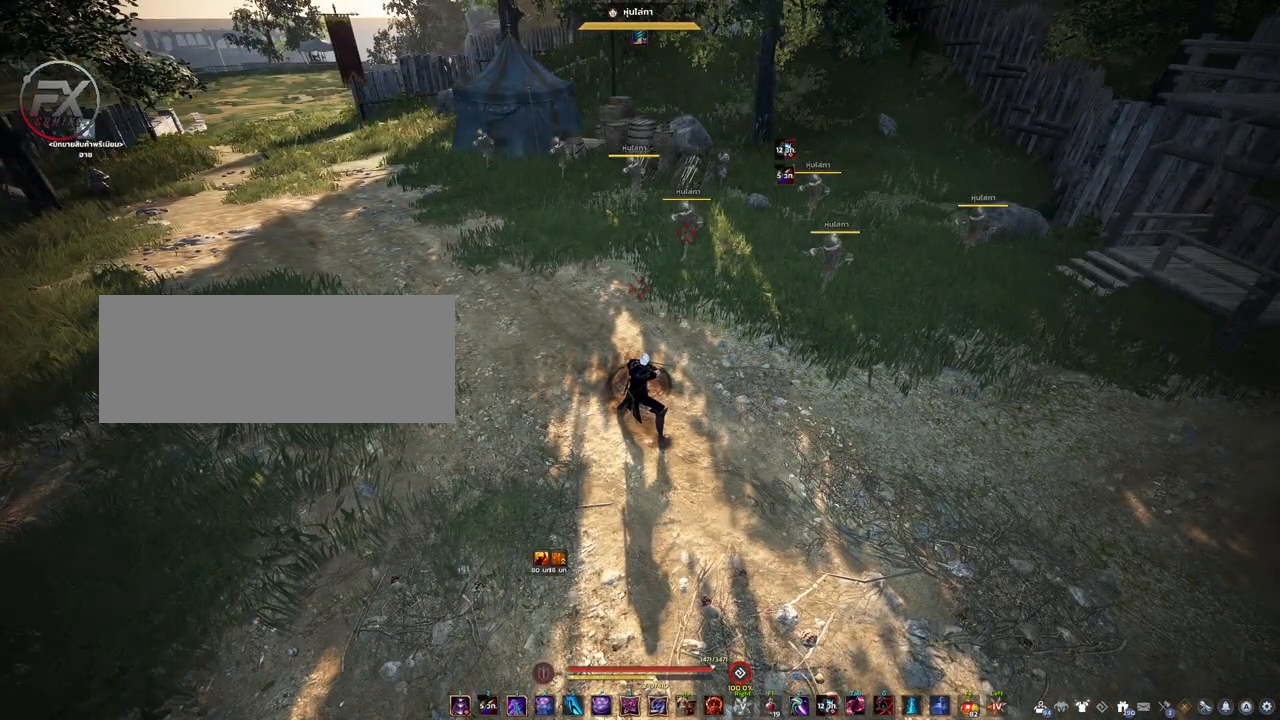
{"keys": [], "mouse": [], "events": []}
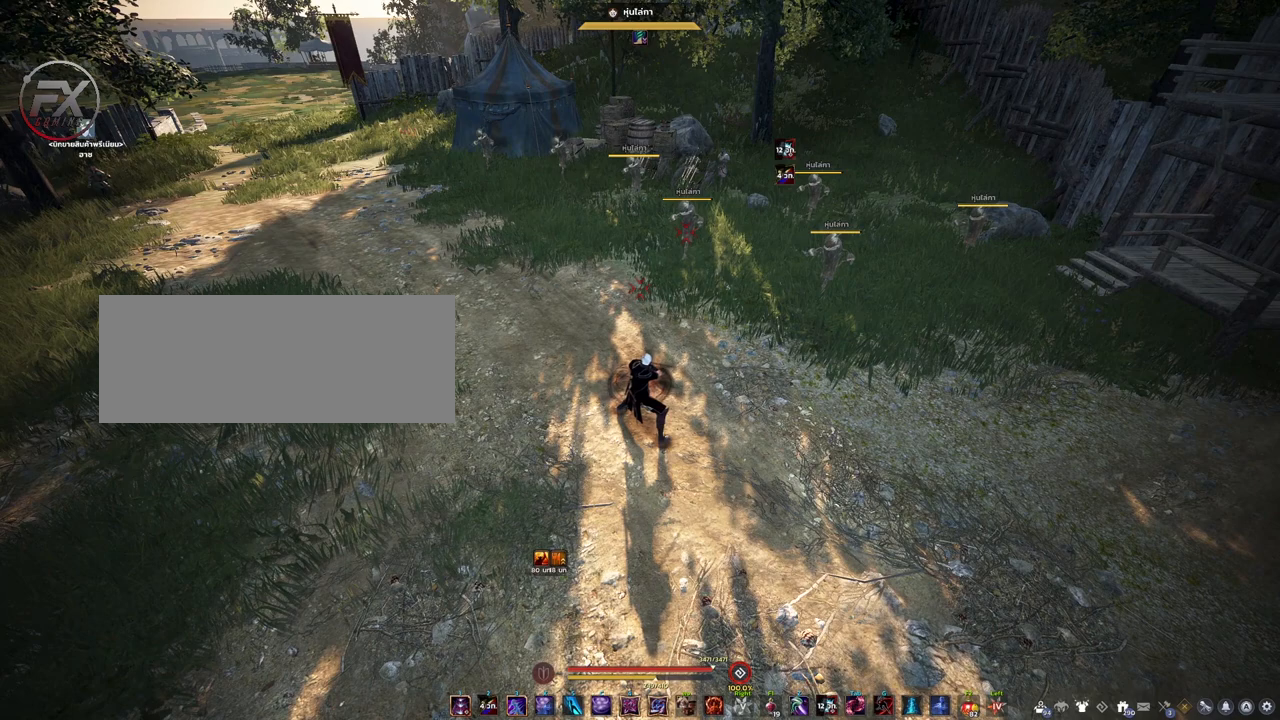
{"keys": [], "mouse": [], "events": []}
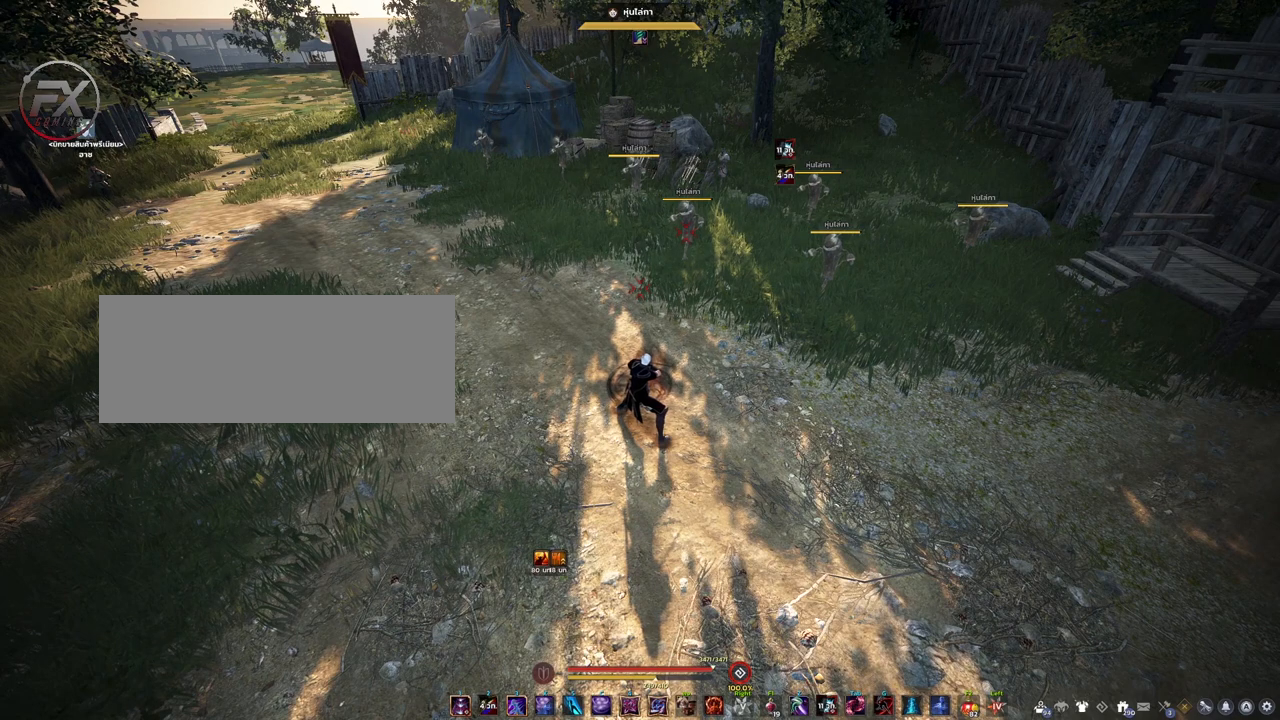
{"keys": [], "mouse": [], "events": []}
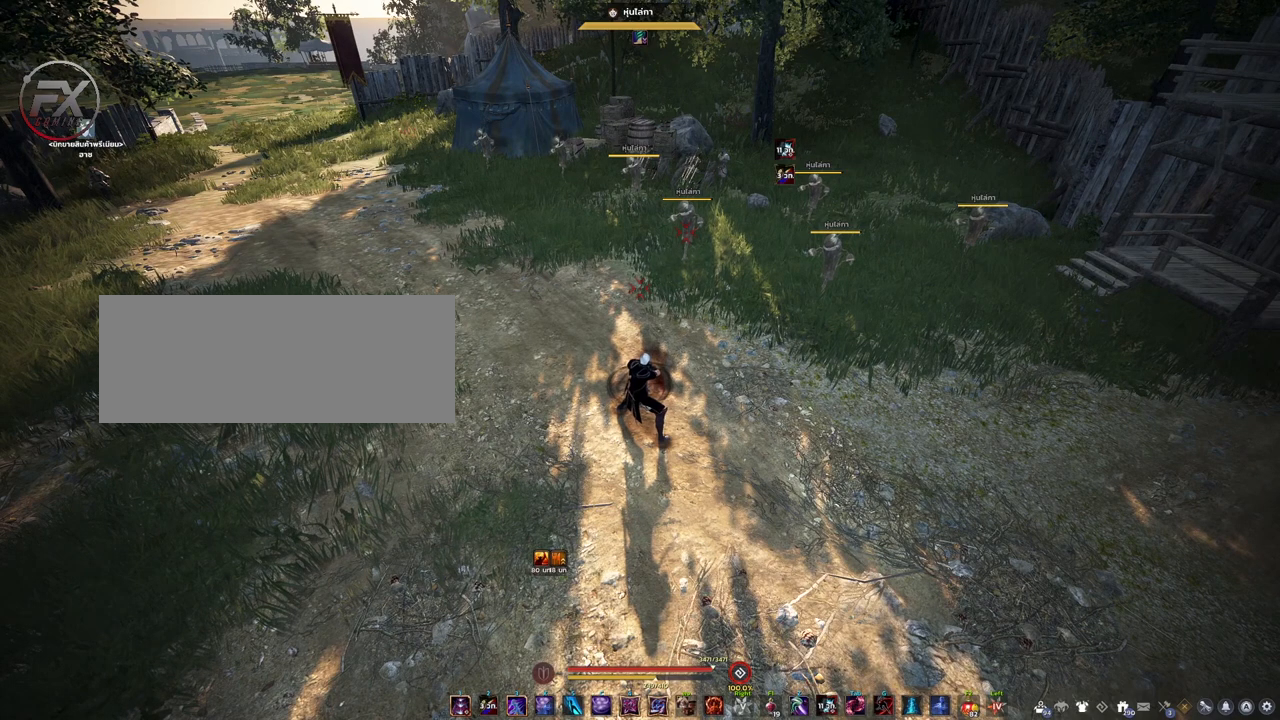
{"keys": [], "mouse": [], "events": []}
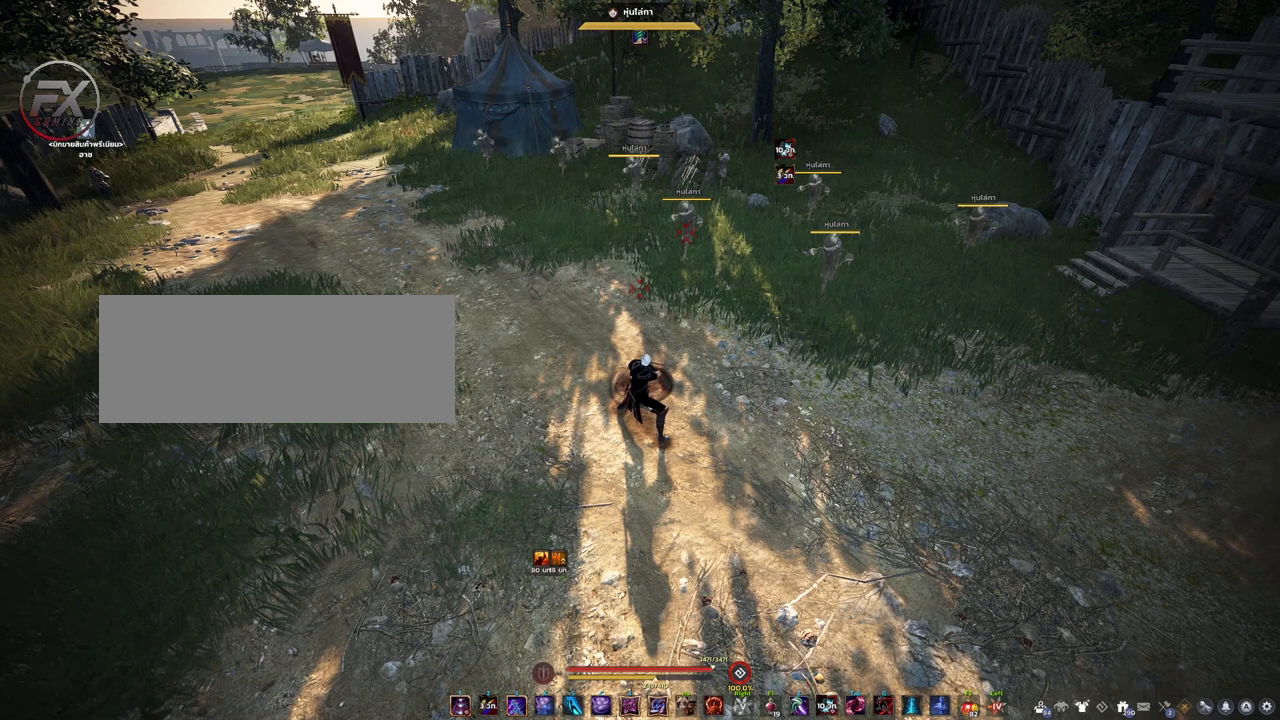
{"keys": [], "mouse": [], "events": []}
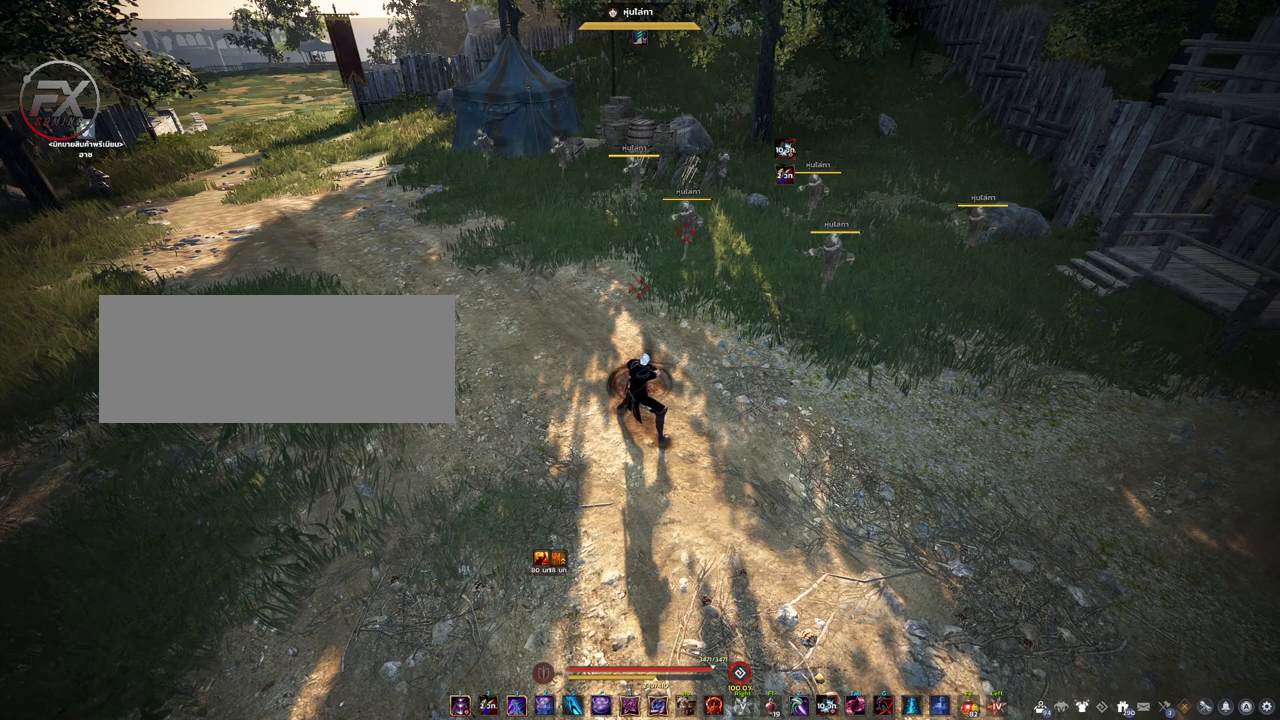
{"keys": [], "mouse": [], "events": []}
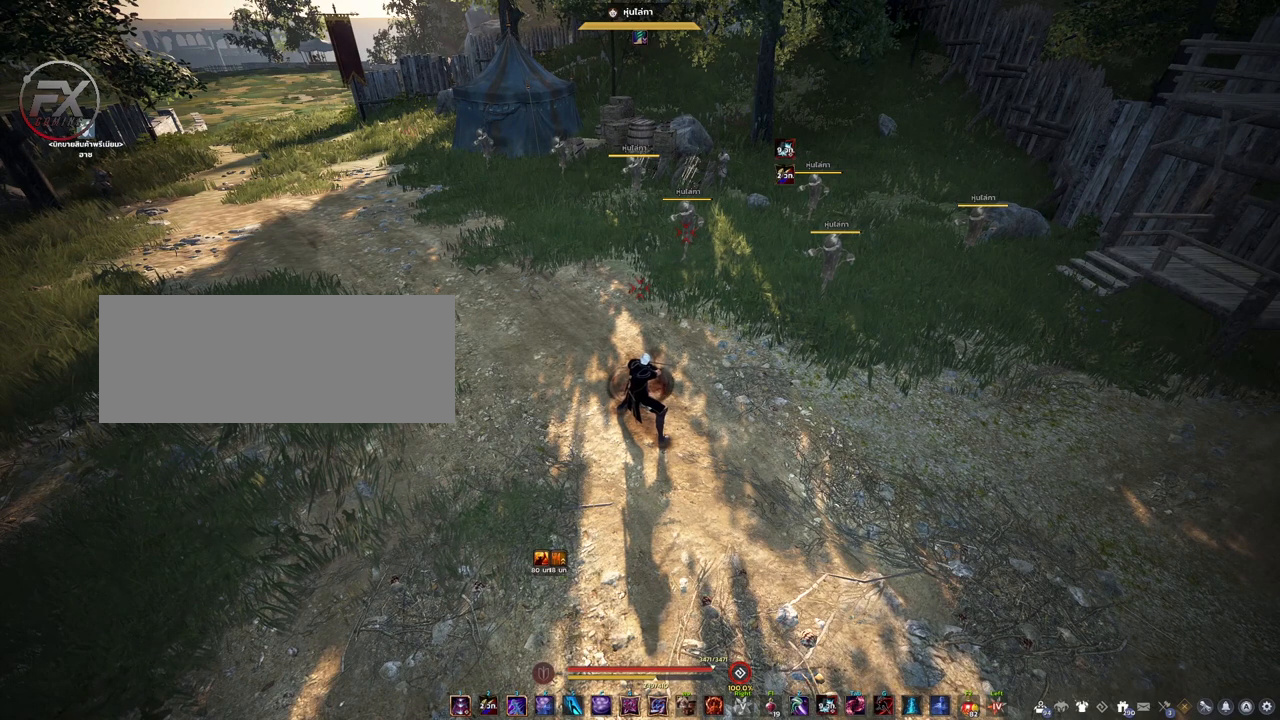
{"keys": ["w"], "mouse": [], "events": [[217, "w", "down"]]}